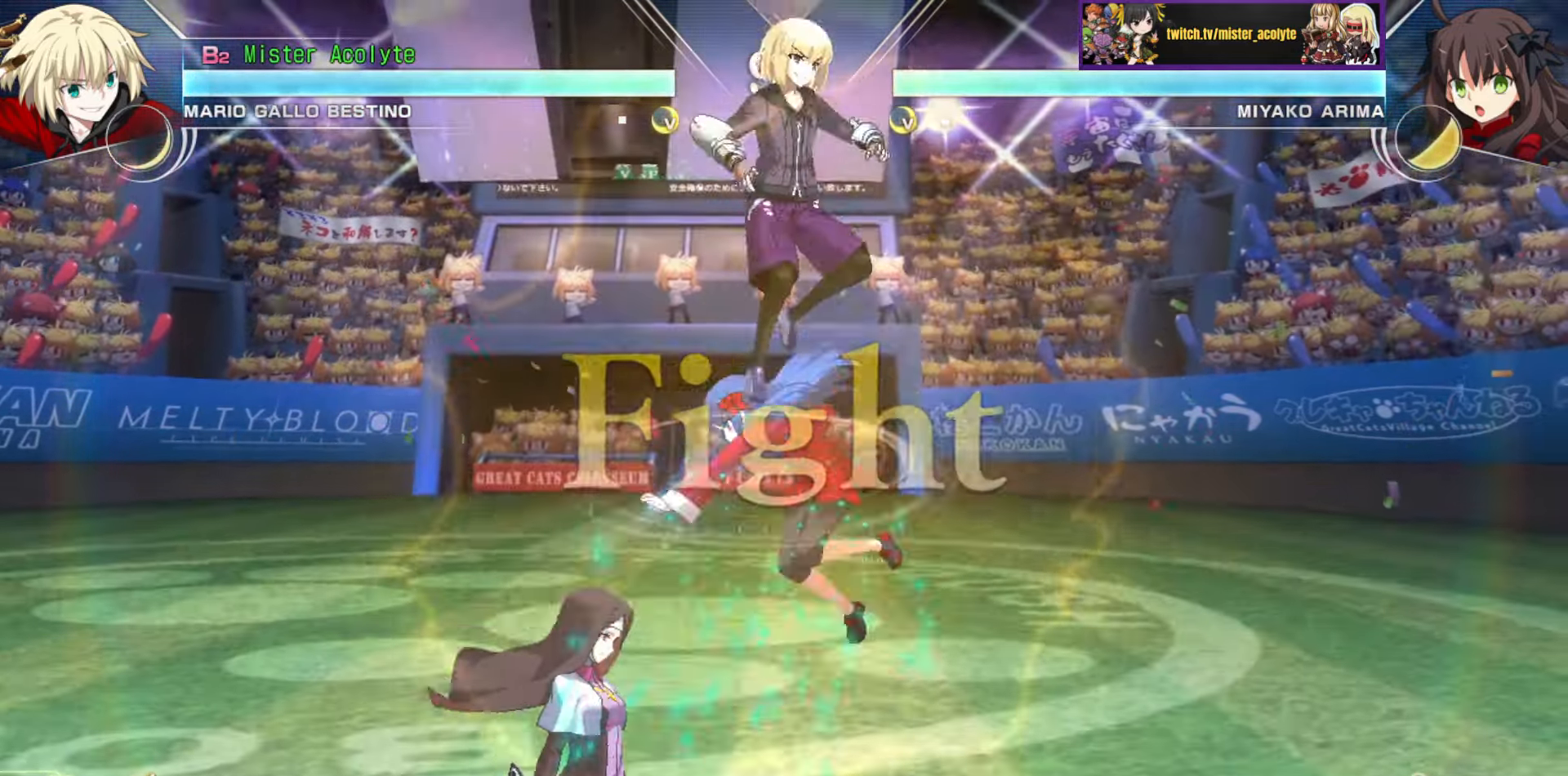
Gameplay with a controller (PlayStation layout); each line is a JSON object with the inputs held at the frame after it. "events" lists button and stick changes between this image and that frame as [ms after this image, input, new state], when the widget could be followed in between. Not read: DPAD_DOWN DPAD_LEFT DPAD_RIGHT DPAD_UP L1 L2 L3 R3 SELECT START left_stick right_stick.
{"buttons": [], "events": [[183, "CIRCLE", "down"], [333, "CIRCLE", "up"]]}
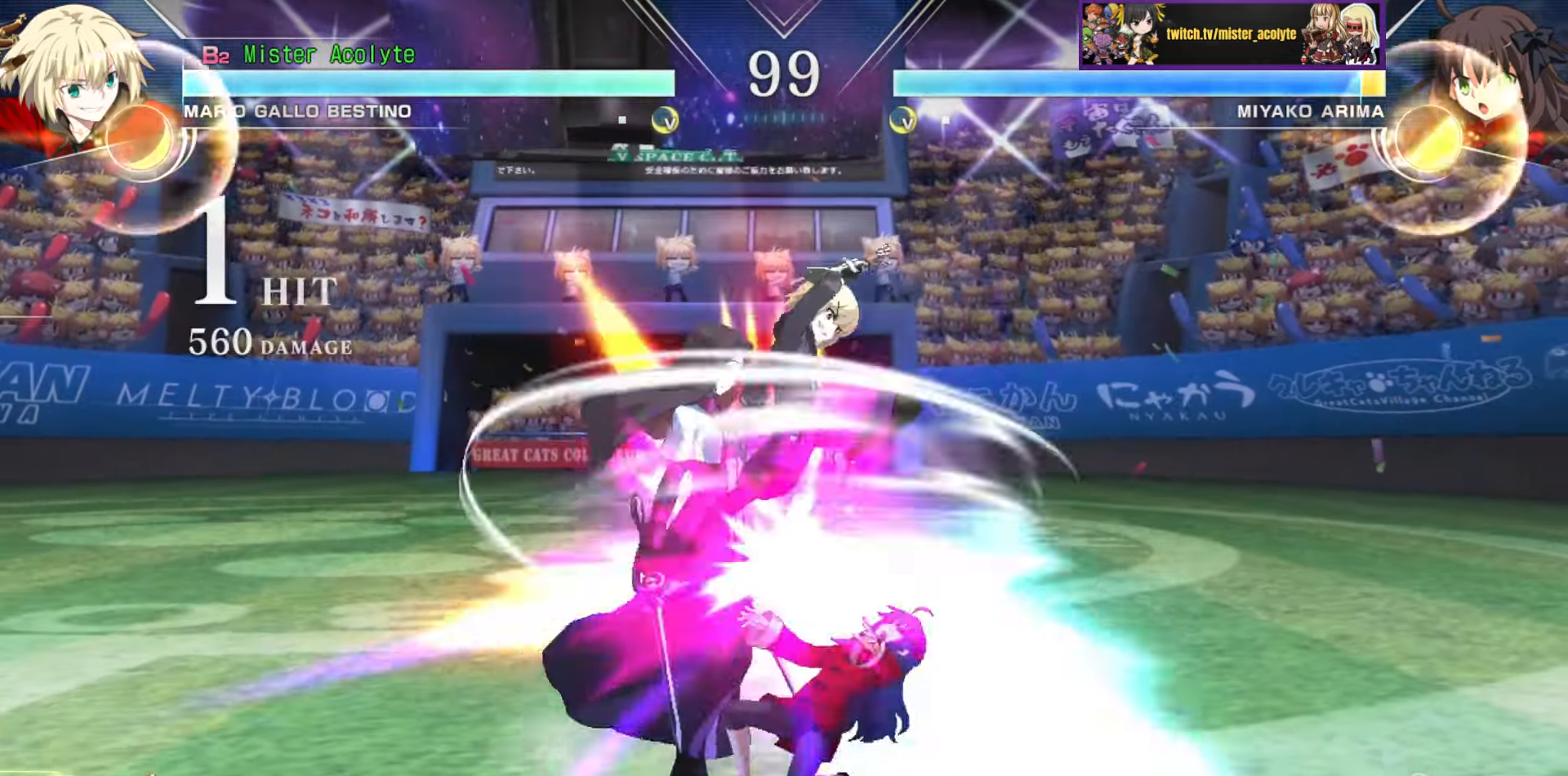
{"buttons": ["TRIANGLE"], "events": [[133, "SQUARE", "down"], [266, "SQUARE", "up"], [366, "TRIANGLE", "down"]]}
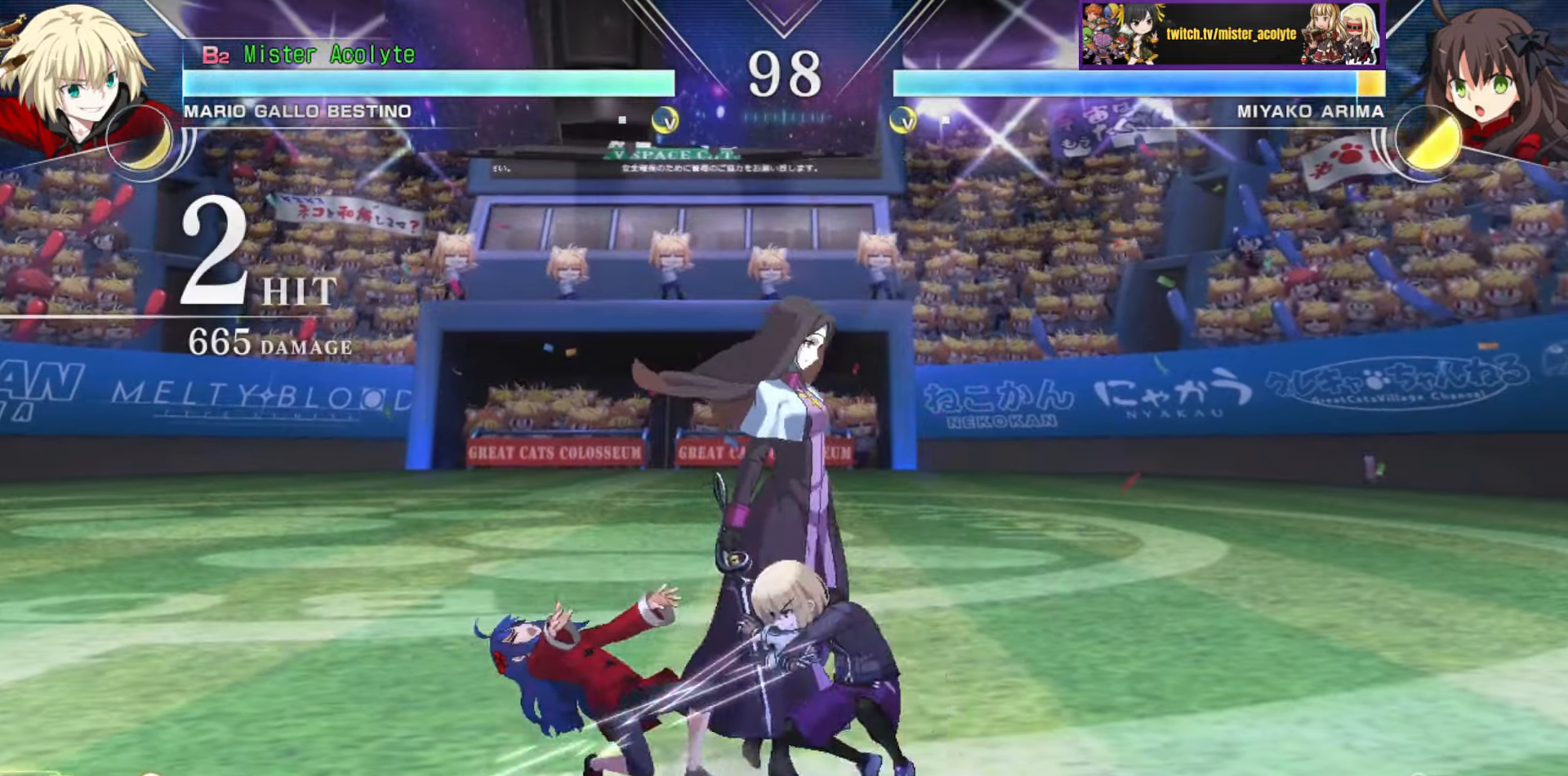
{"buttons": [], "events": [[33, "TRIANGLE", "up"], [250, "CIRCLE", "down"], [383, "CIRCLE", "up"]]}
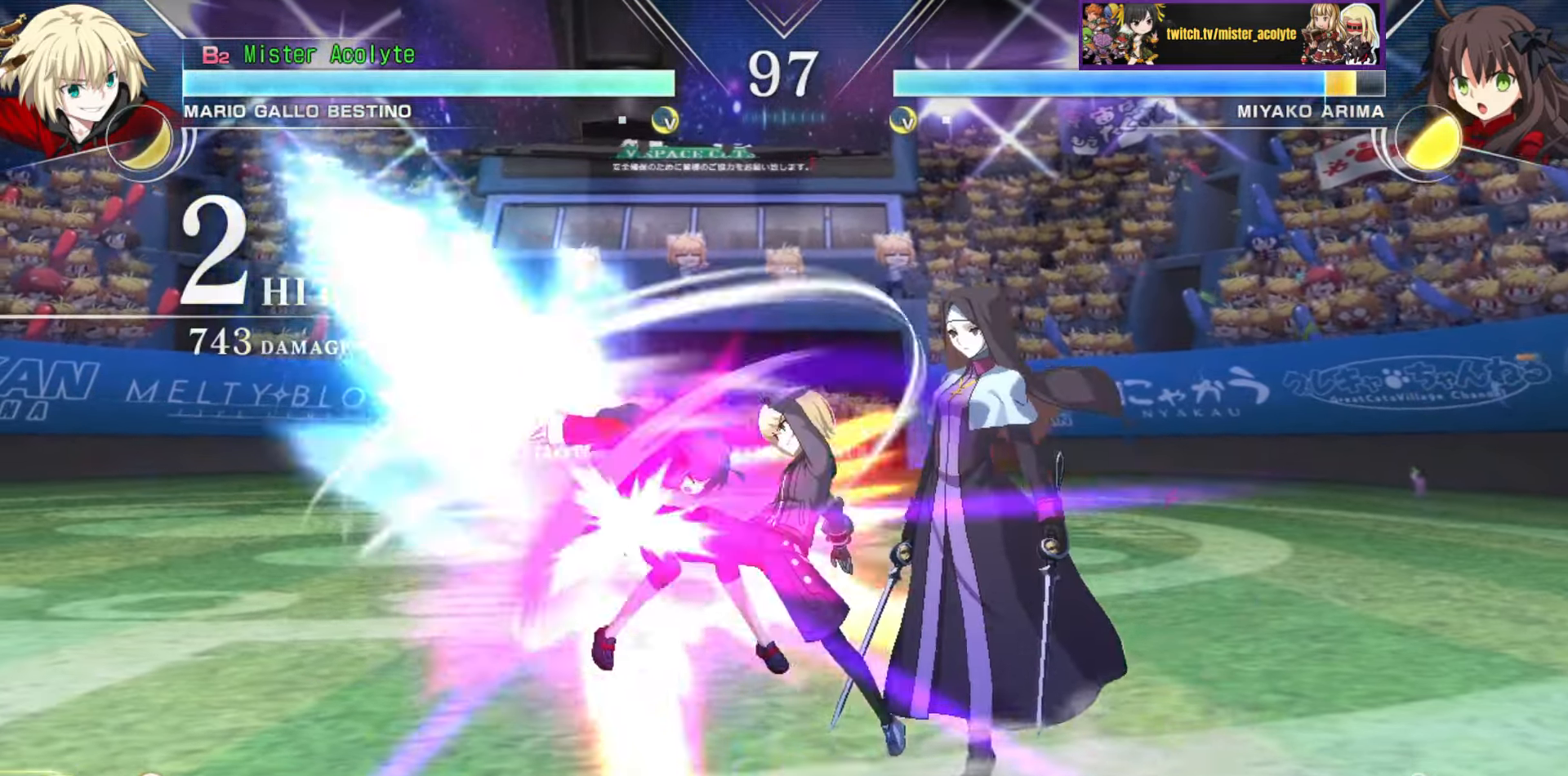
{"buttons": ["CIRCLE"], "events": [[400, "CIRCLE", "down"]]}
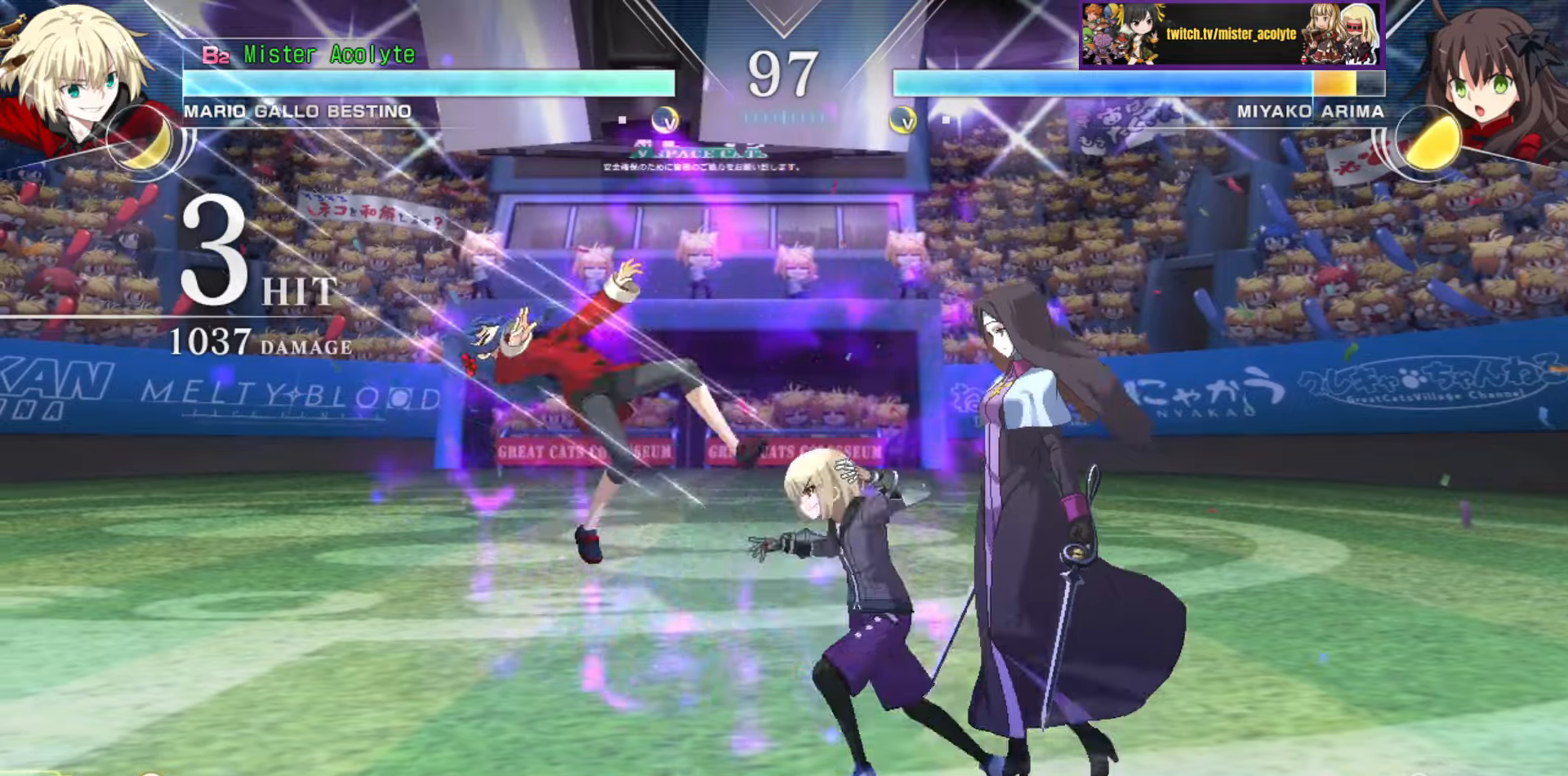
{"buttons": ["CIRCLE"], "events": [[50, "CIRCLE", "up"], [450, "CIRCLE", "down"]]}
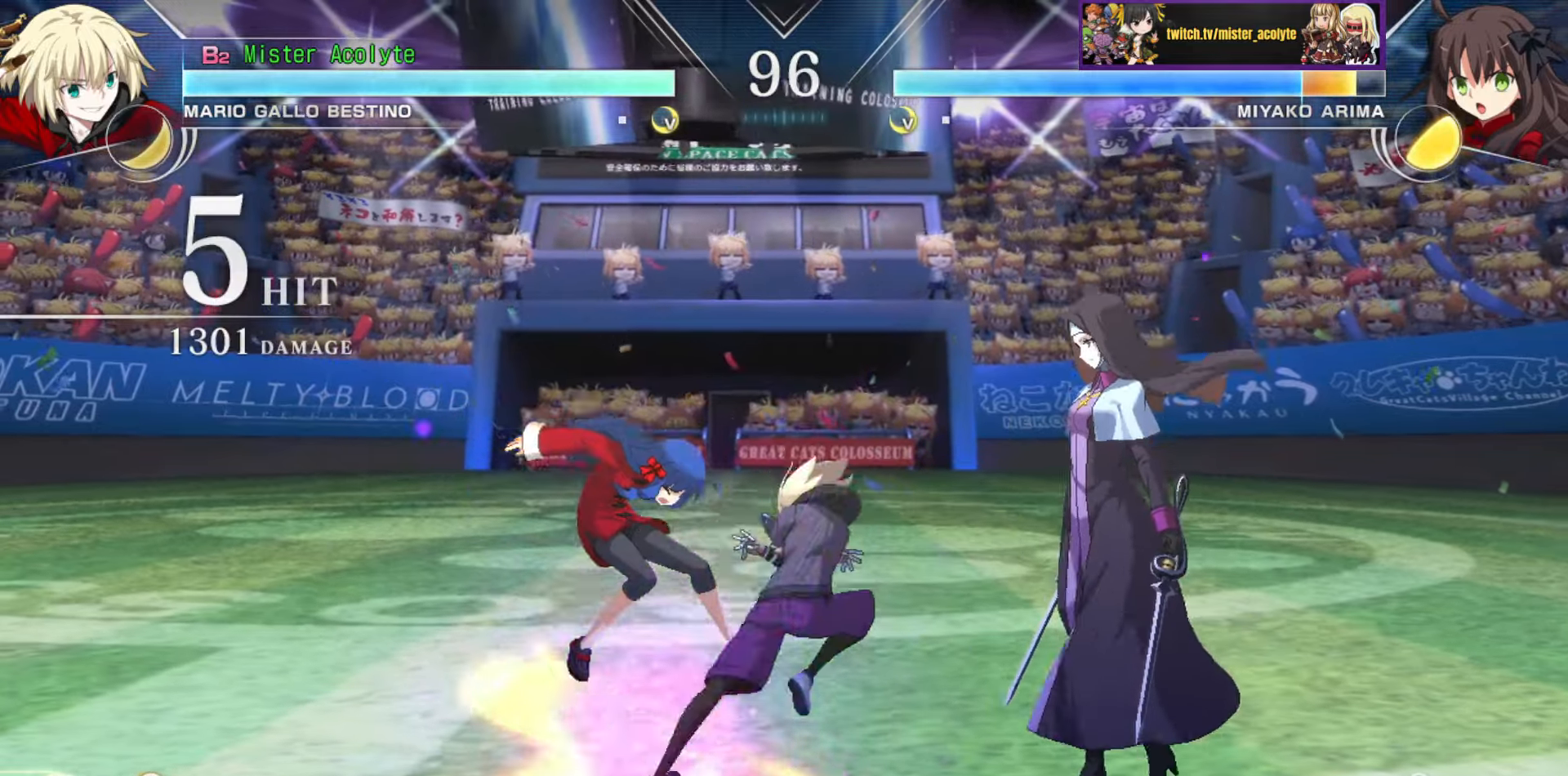
{"buttons": ["CIRCLE"], "events": [[33, "CIRCLE", "up"], [100, "CIRCLE", "down"], [200, "CIRCLE", "up"], [250, "CIRCLE", "down"], [383, "CIRCLE", "up"], [416, "CIRCLE", "down"]]}
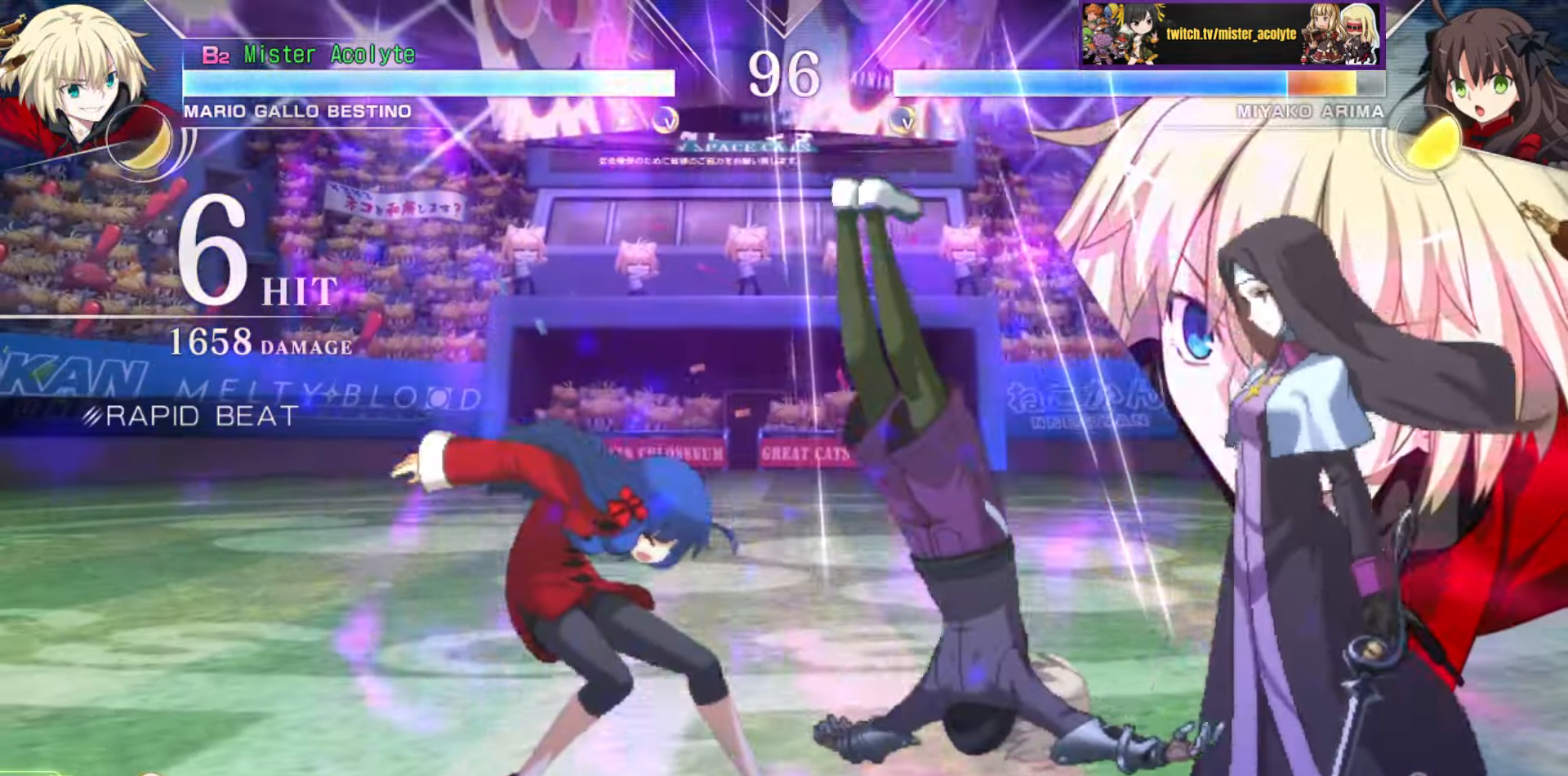
{"buttons": [], "events": [[33, "CIRCLE", "up"], [216, "SQUARE", "down"], [233, "CROSS", "down"], [316, "CROSS", "up"], [316, "SQUARE", "up"], [350, "CROSS", "down"], [350, "SQUARE", "down"], [466, "CROSS", "up"], [466, "SQUARE", "up"]]}
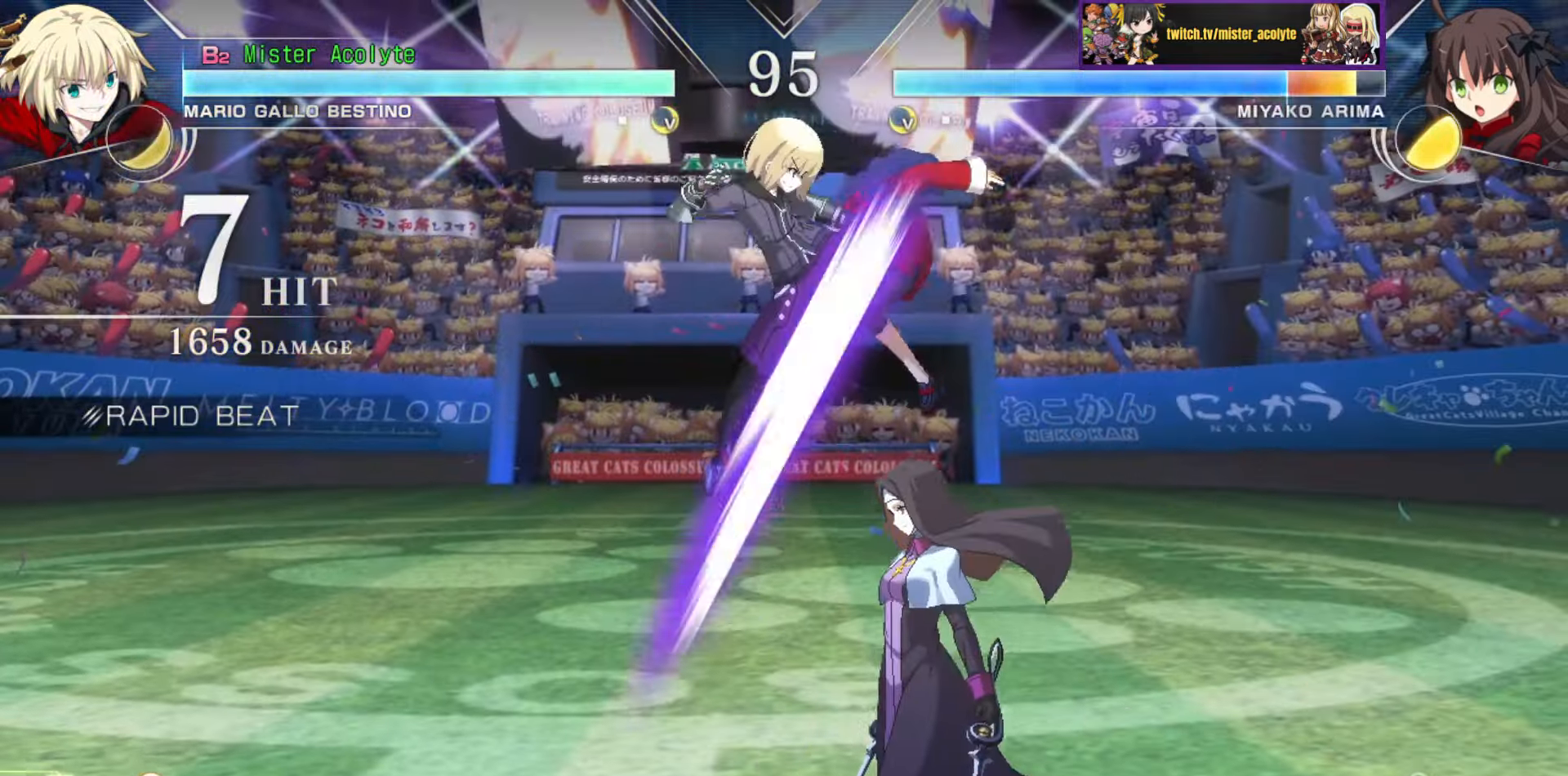
{"buttons": ["CROSS", "SQUARE"], "events": [[16, "CROSS", "down"], [16, "SQUARE", "down"], [116, "CROSS", "up"], [116, "SQUARE", "up"], [166, "CROSS", "down"], [166, "SQUARE", "down"], [266, "CROSS", "up"], [266, "SQUARE", "up"], [316, "CROSS", "down"], [316, "SQUARE", "down"], [433, "CROSS", "up"], [433, "SQUARE", "up"], [483, "CROSS", "down"], [483, "SQUARE", "down"]]}
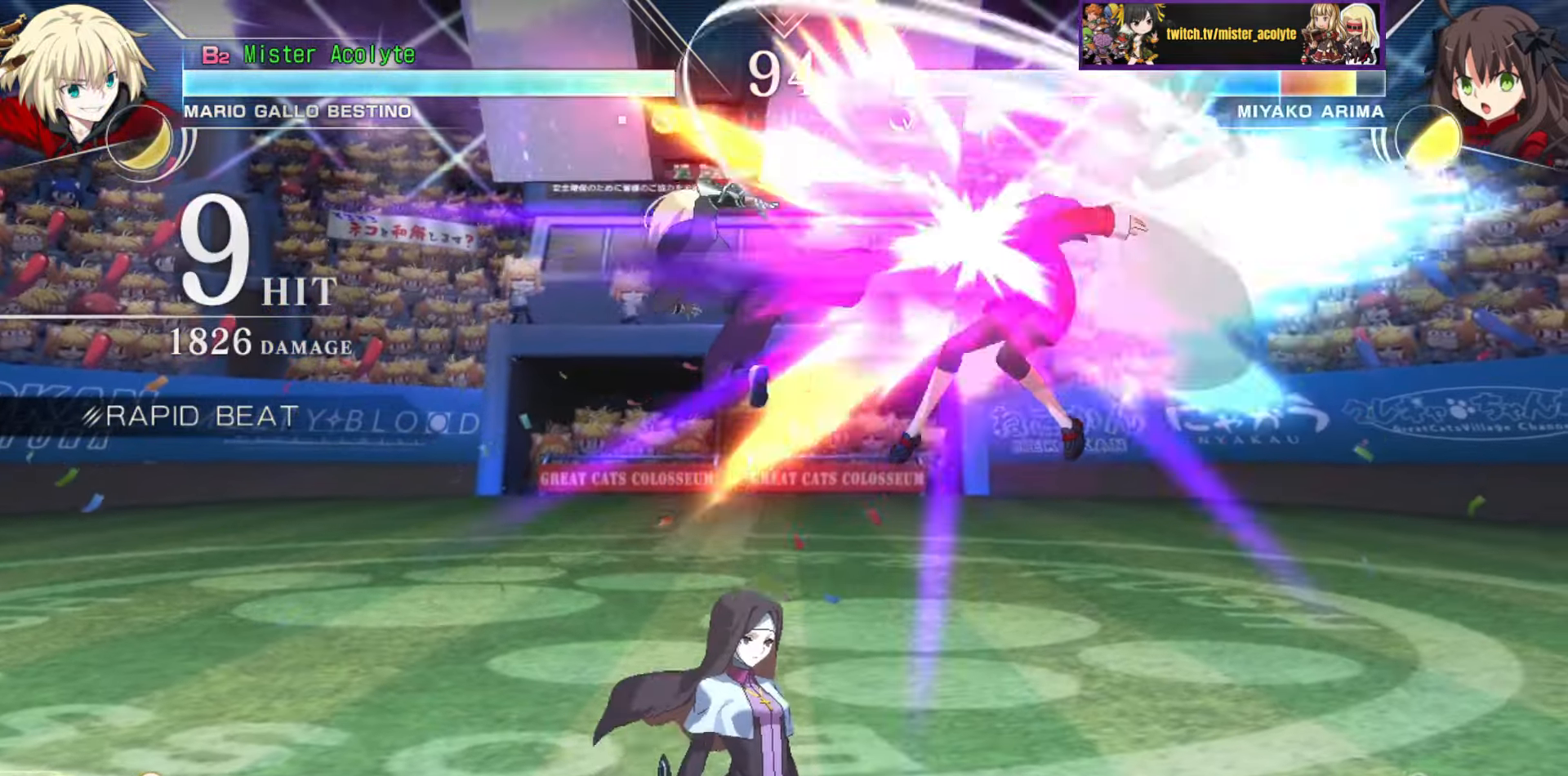
{"buttons": [], "events": [[200, "CROSS", "up"], [216, "SQUARE", "up"]]}
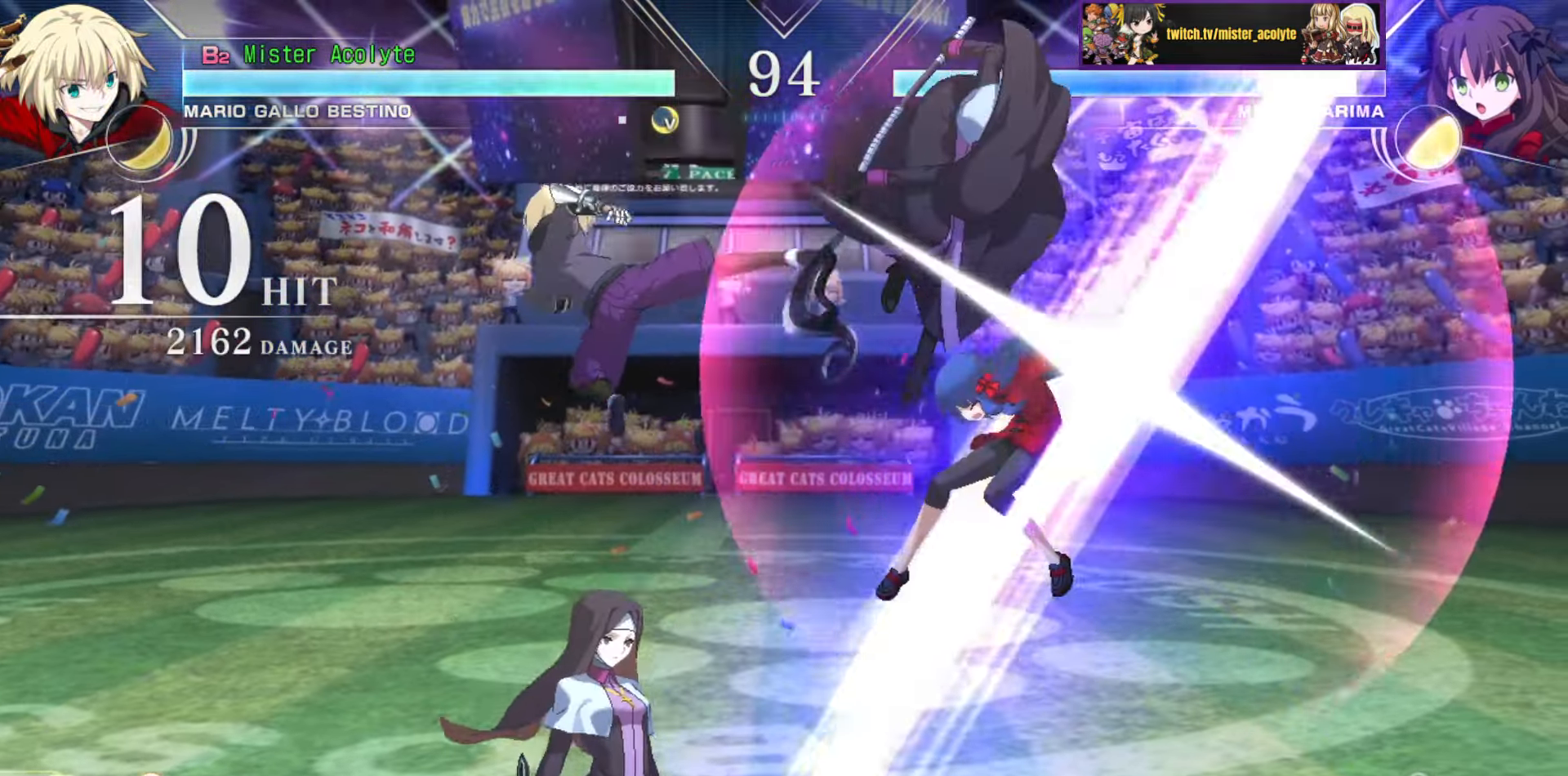
{"buttons": [], "events": []}
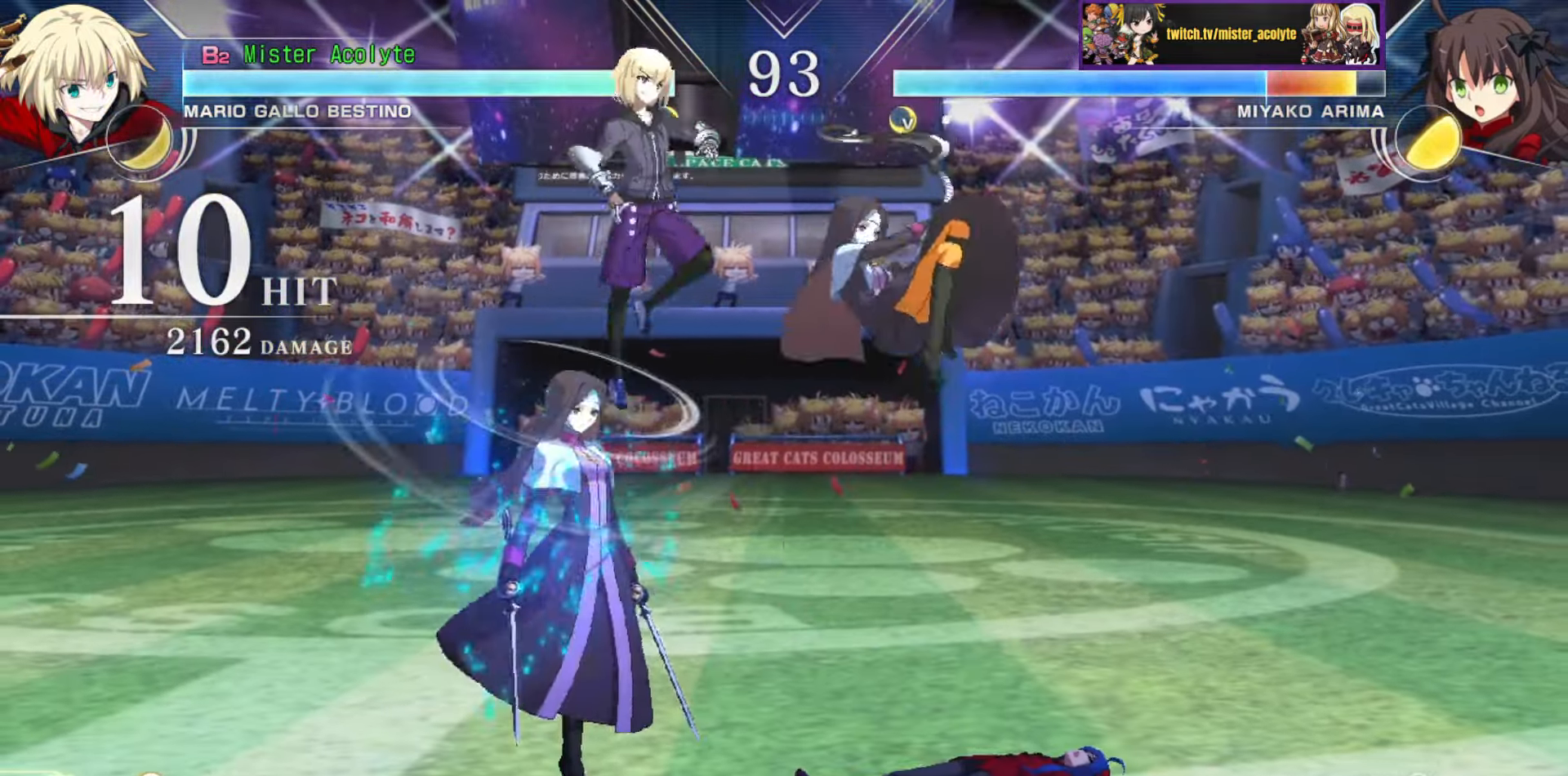
{"buttons": [], "events": [[316, "TRIANGLE", "down"], [450, "TRIANGLE", "up"]]}
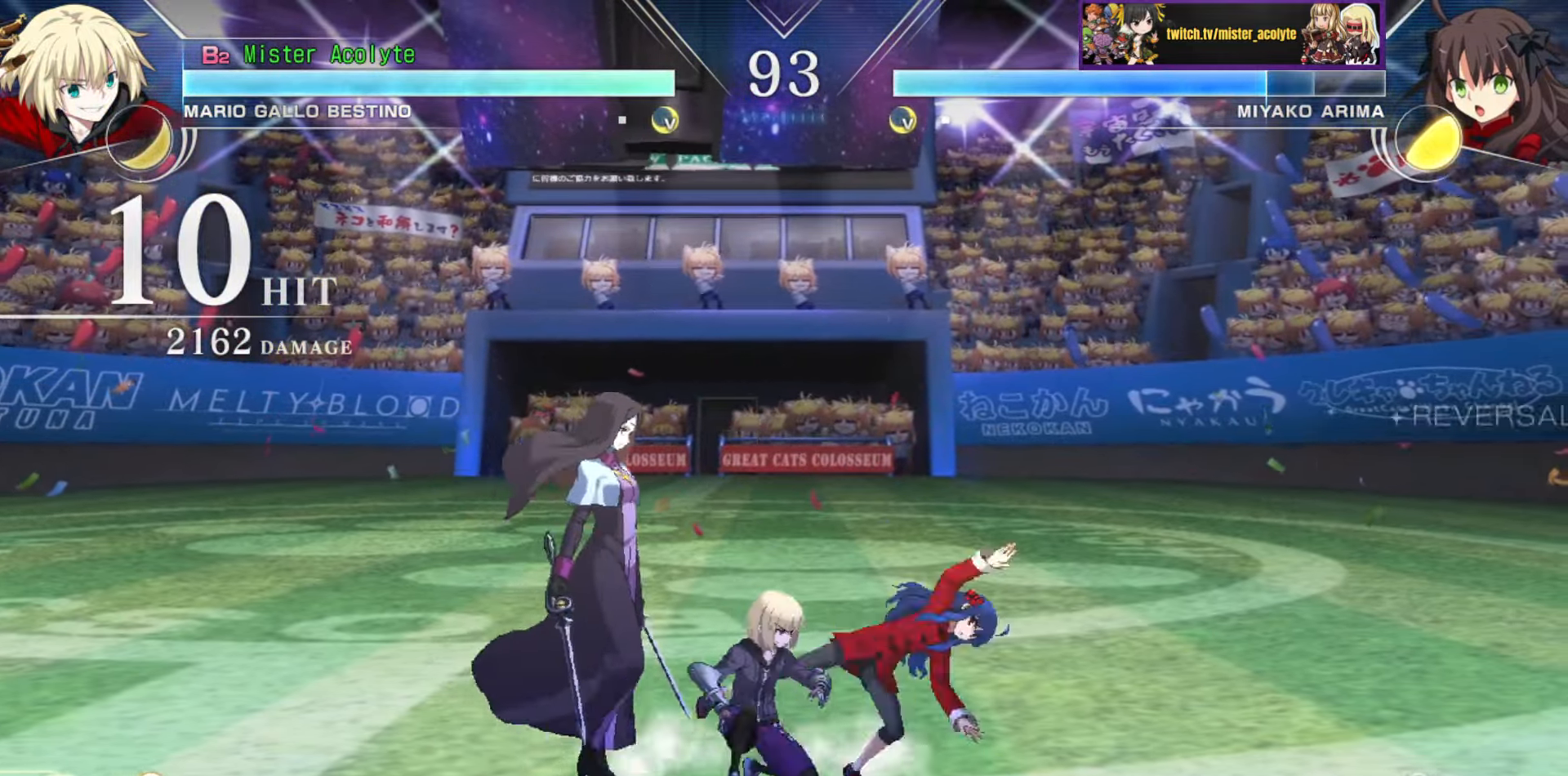
{"buttons": ["TRIANGLE"], "events": [[166, "SQUARE", "down"], [283, "SQUARE", "up"], [400, "TRIANGLE", "down"]]}
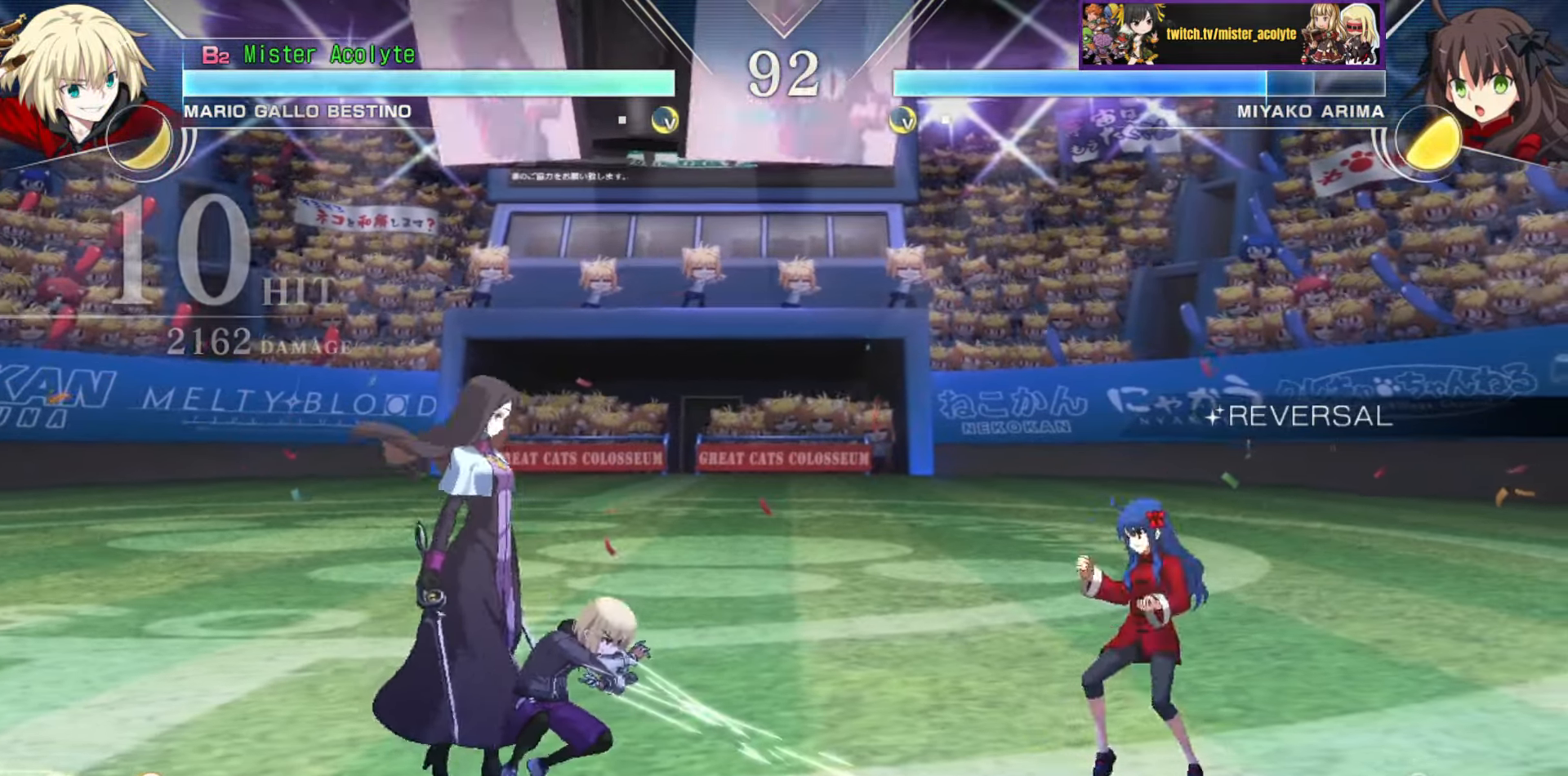
{"buttons": [], "events": [[66, "TRIANGLE", "up"]]}
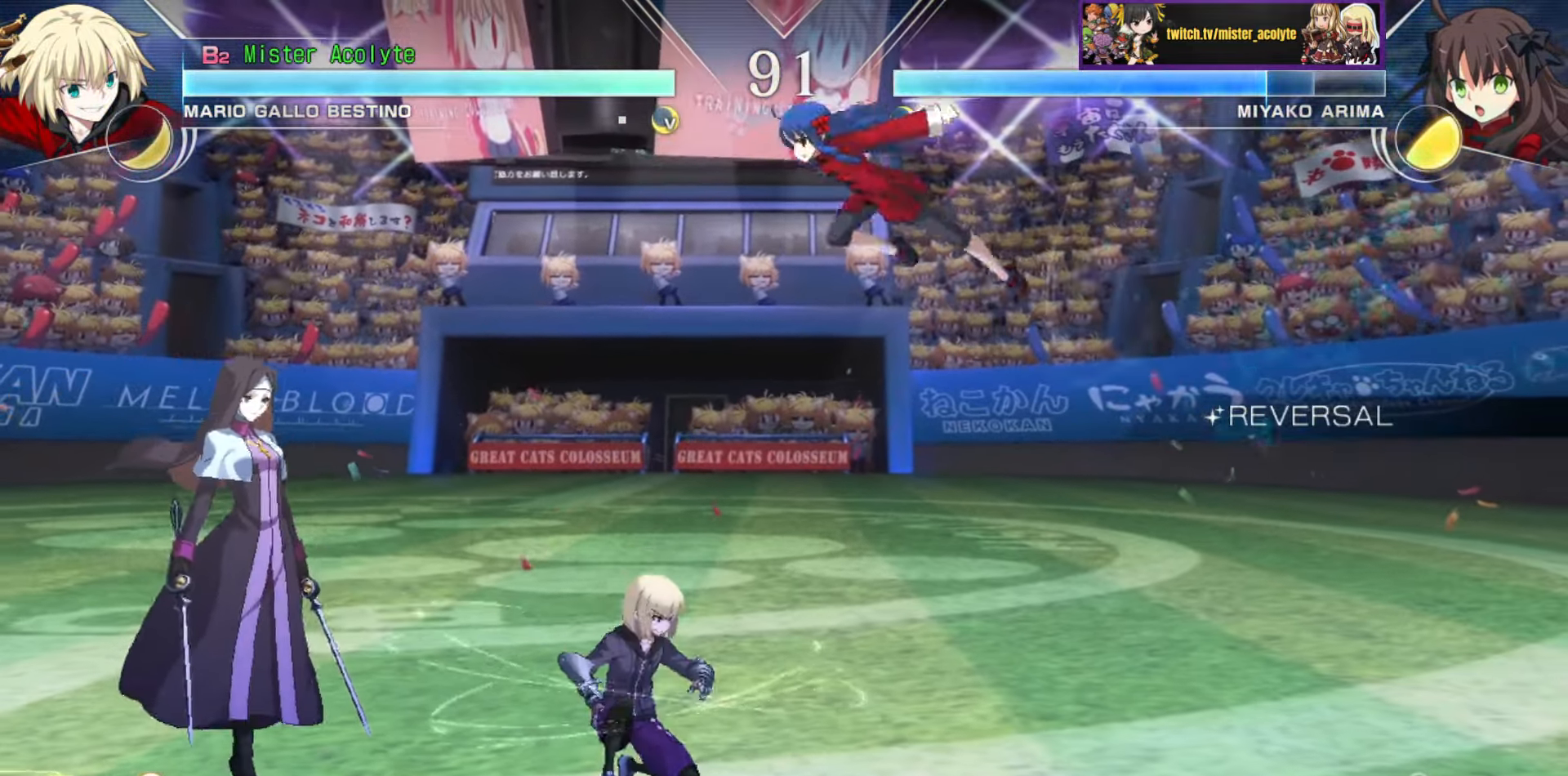
{"buttons": [], "events": []}
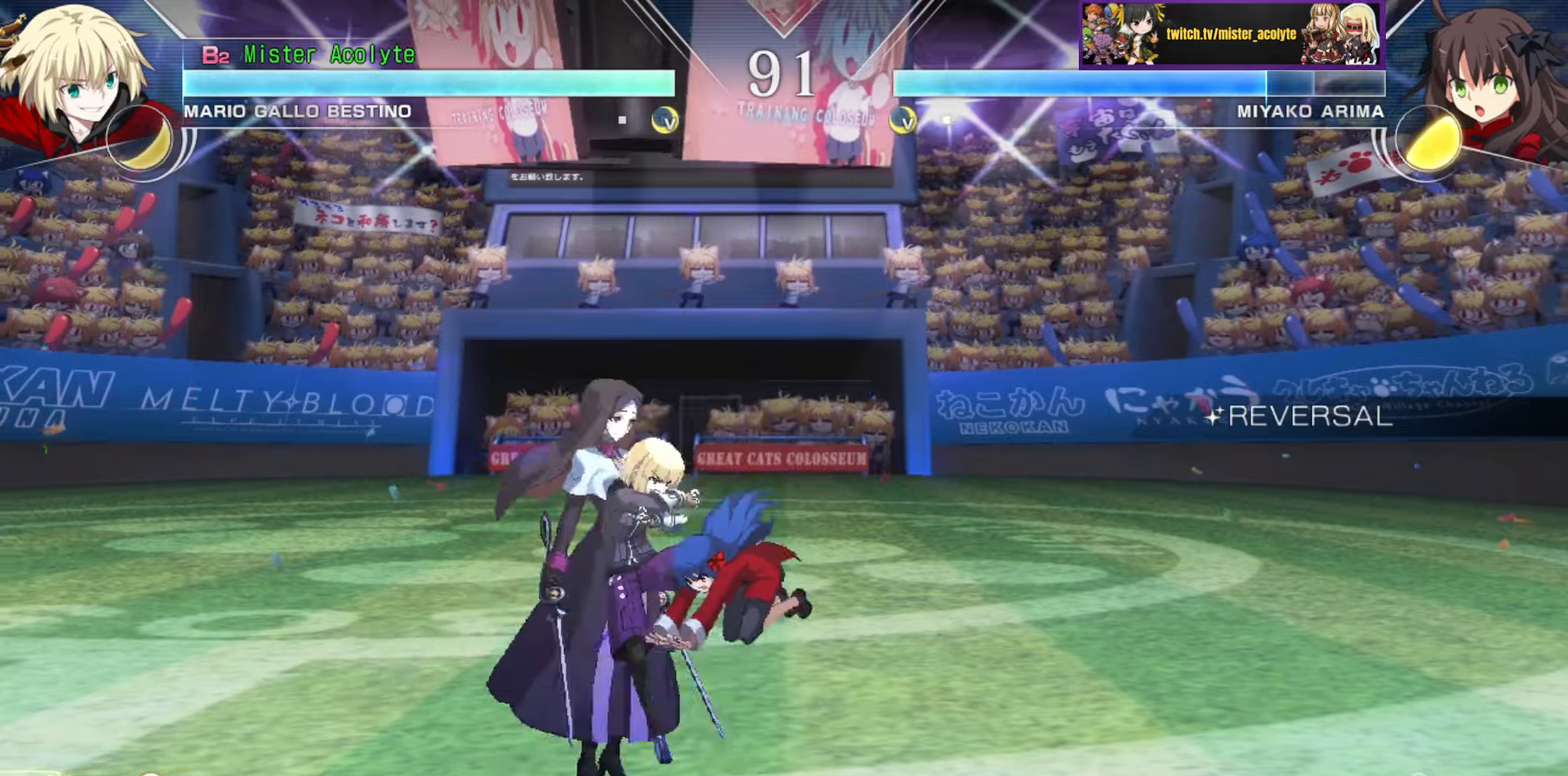
{"buttons": ["CROSS", "SQUARE"], "events": [[300, "CROSS", "down"], [300, "SQUARE", "down"]]}
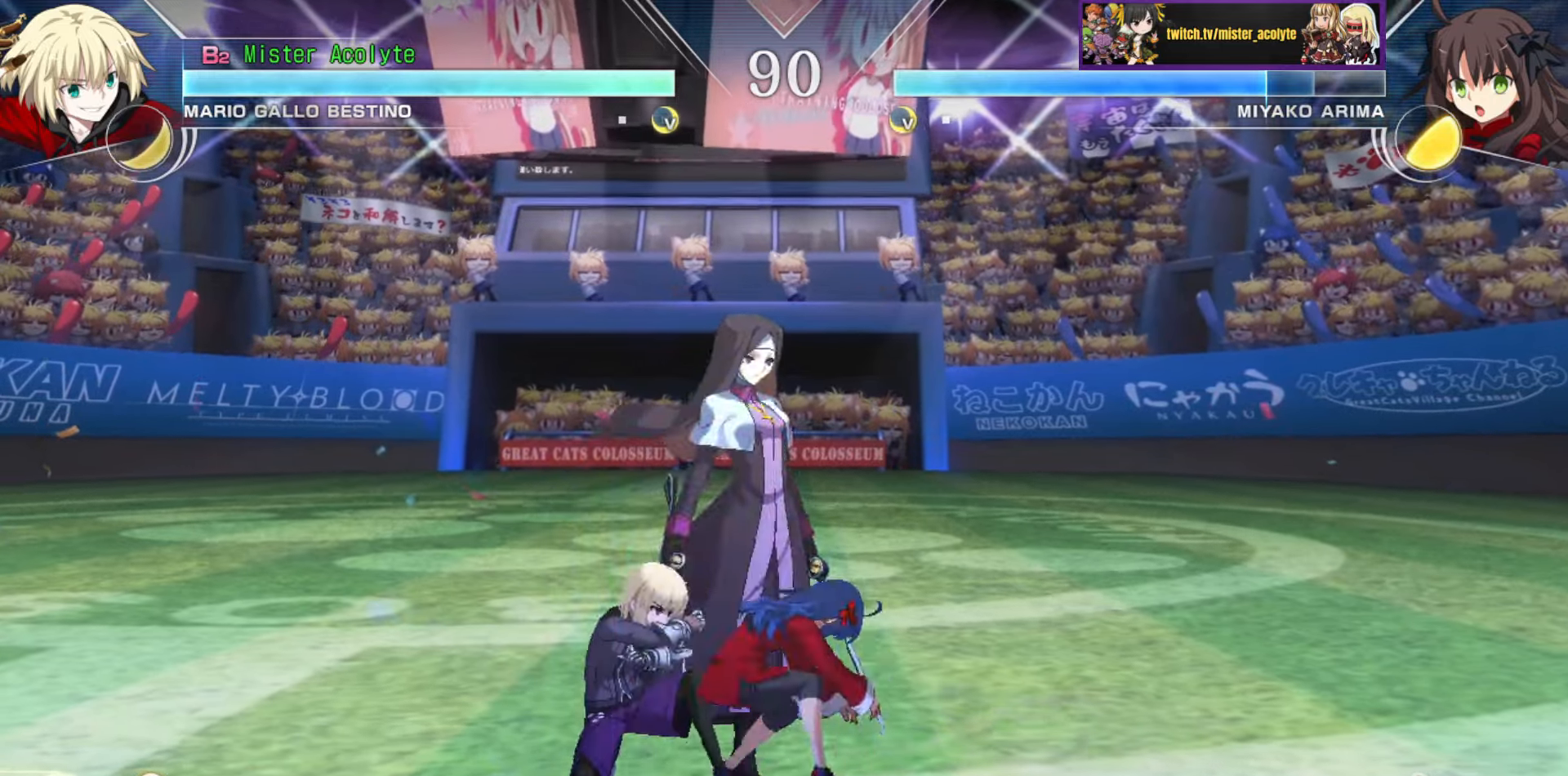
{"buttons": [], "events": [[33, "CROSS", "up"], [33, "SQUARE", "up"]]}
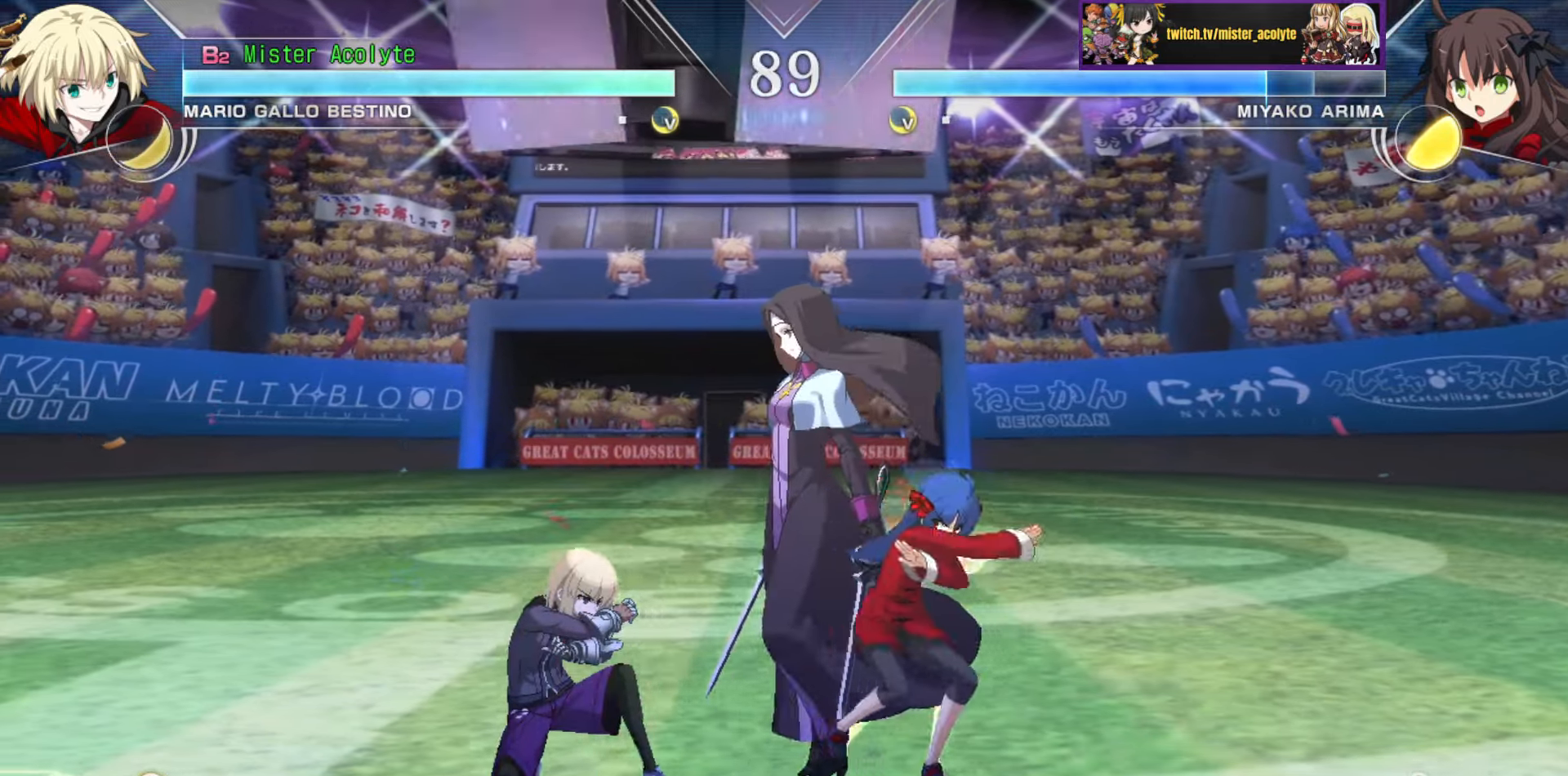
{"buttons": [], "events": []}
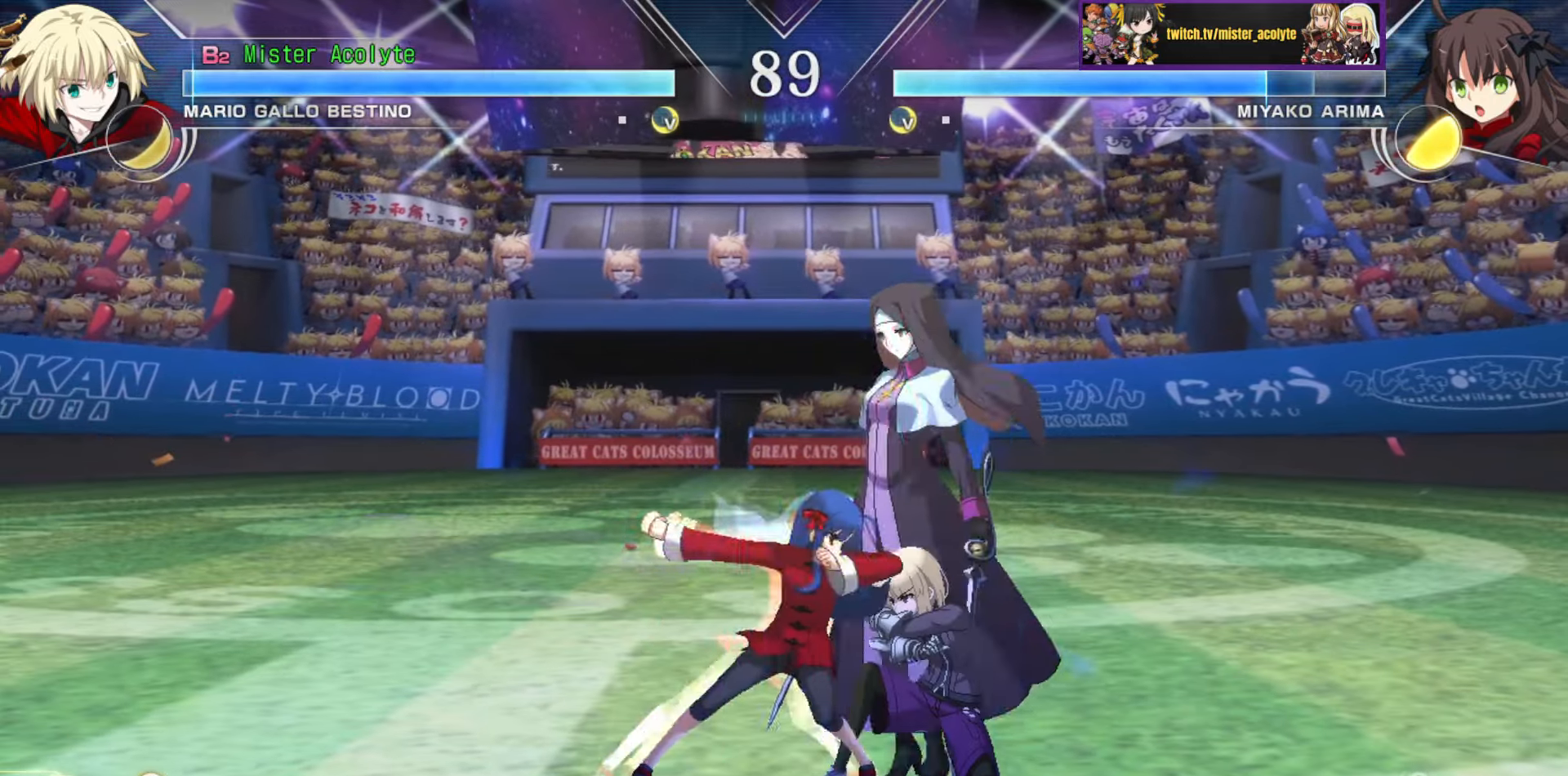
{"buttons": ["TRIANGLE"], "events": [[133, "SQUARE", "down"], [216, "SQUARE", "up"], [283, "TRIANGLE", "down"]]}
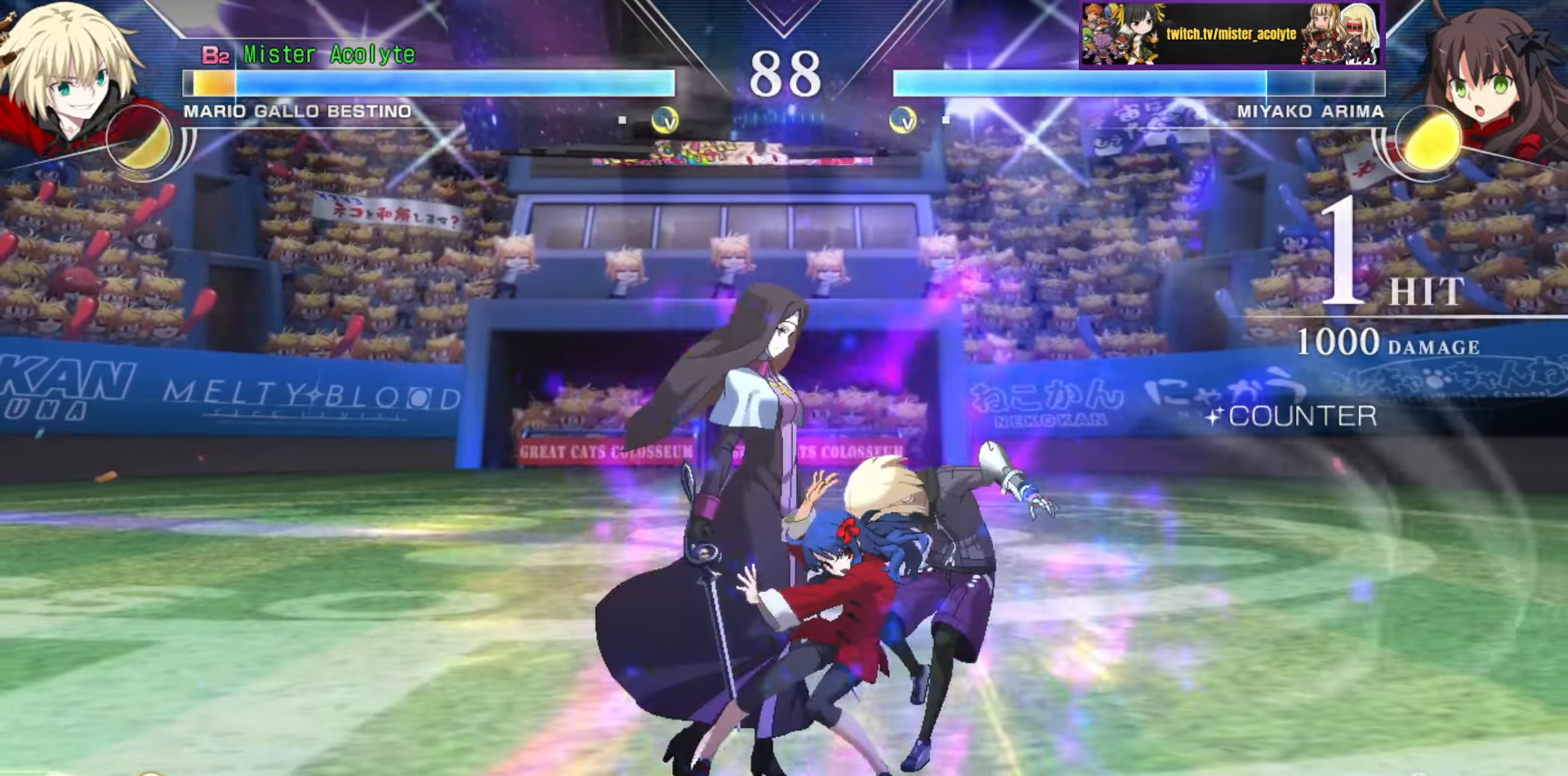
{"buttons": [], "events": [[33, "TRIANGLE", "up"], [383, "CROSS", "down"], [383, "SQUARE", "down"], [466, "SQUARE", "up"], [483, "CROSS", "up"]]}
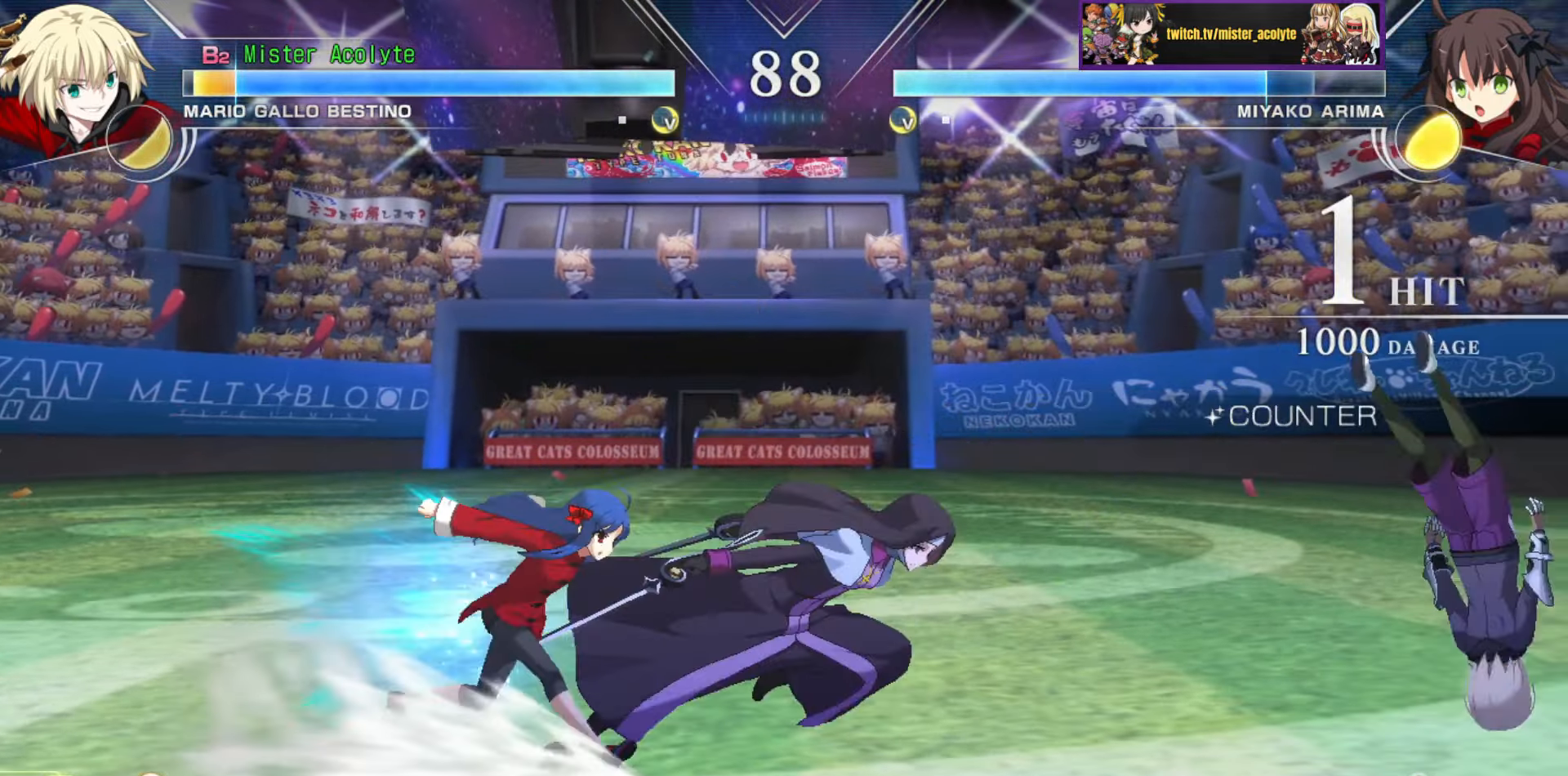
{"buttons": [], "events": [[16, "CROSS", "down"], [16, "SQUARE", "down"], [316, "CROSS", "up"], [316, "SQUARE", "up"]]}
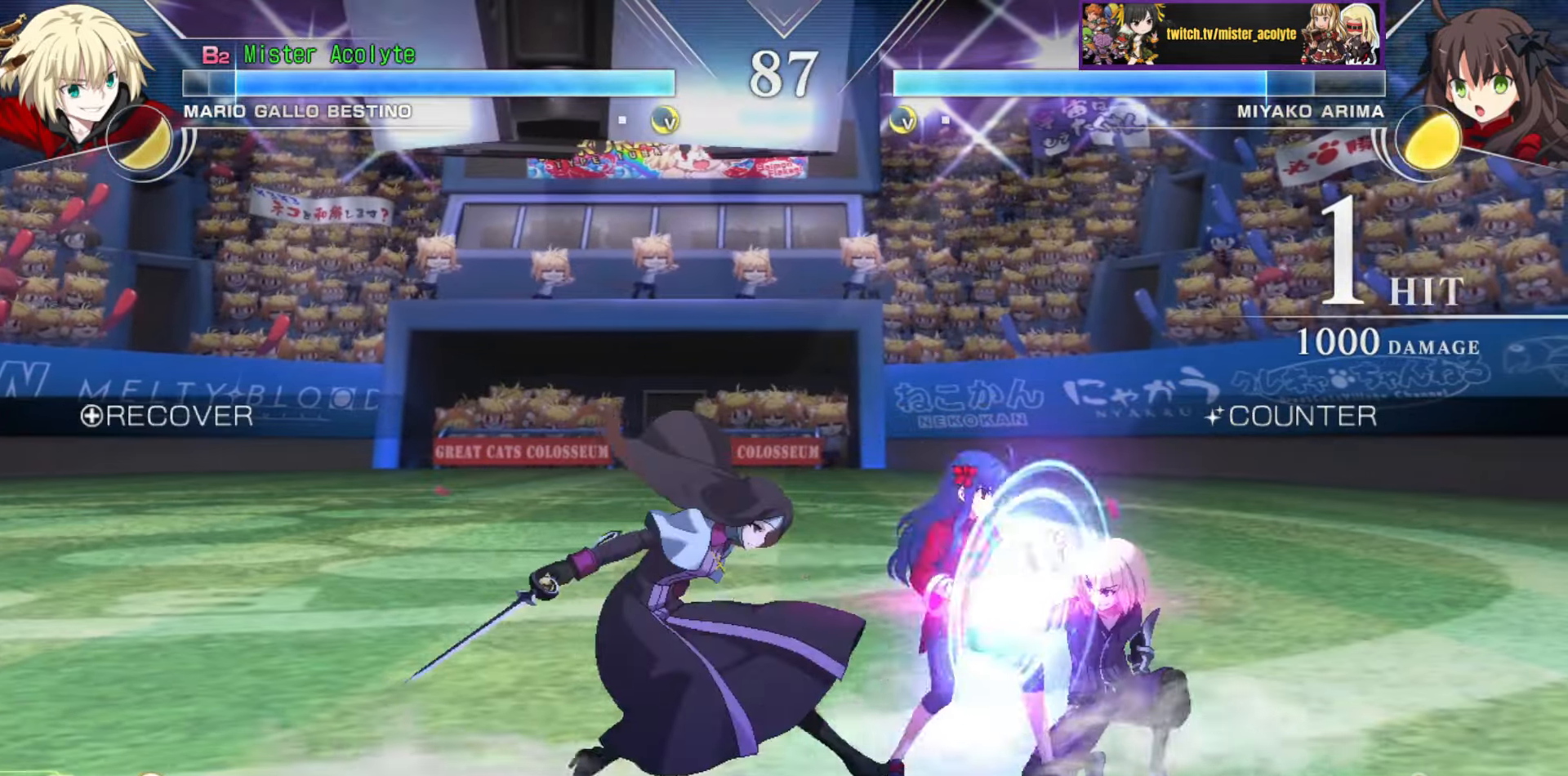
{"buttons": [], "events": []}
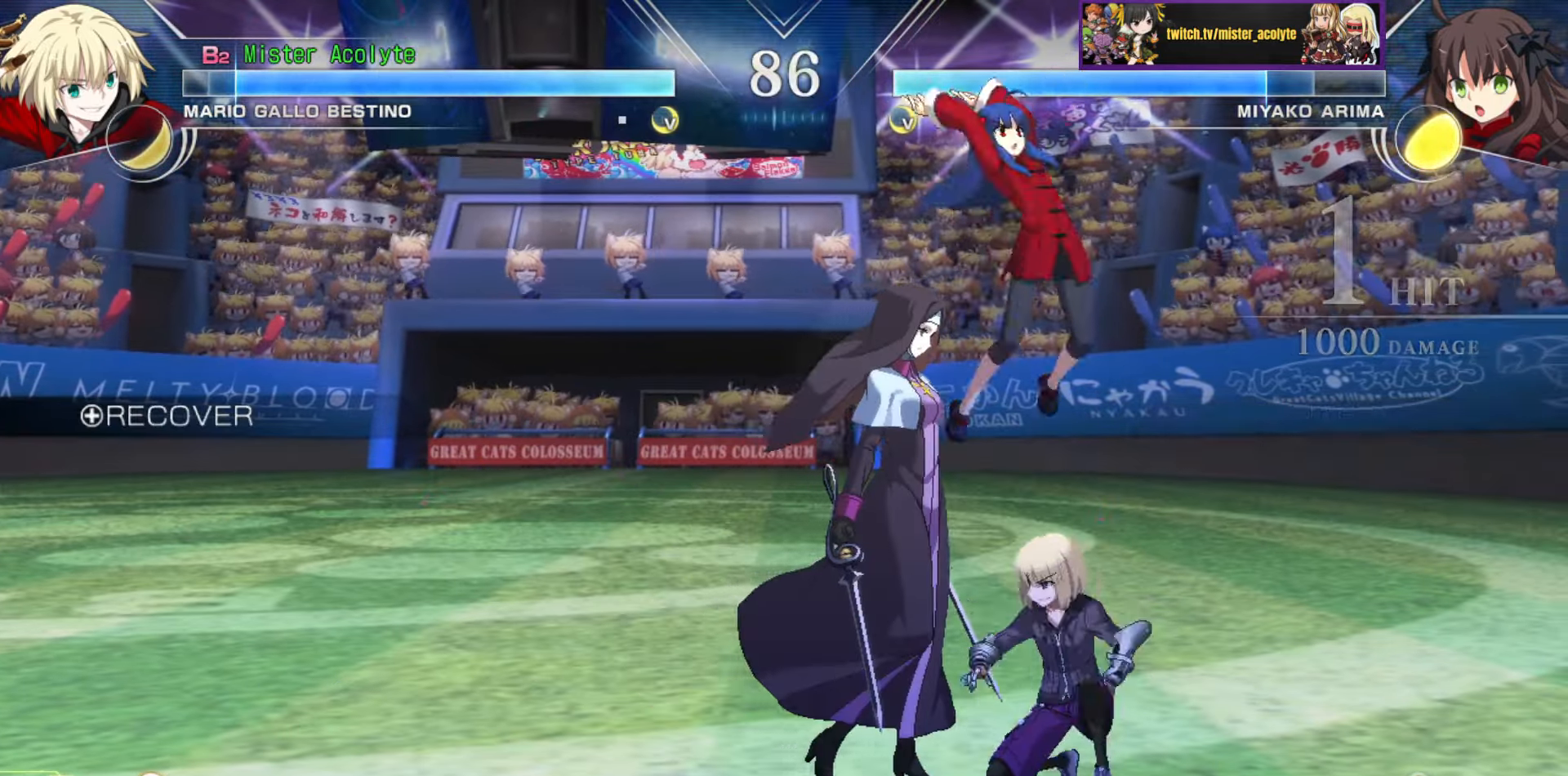
{"buttons": [], "events": []}
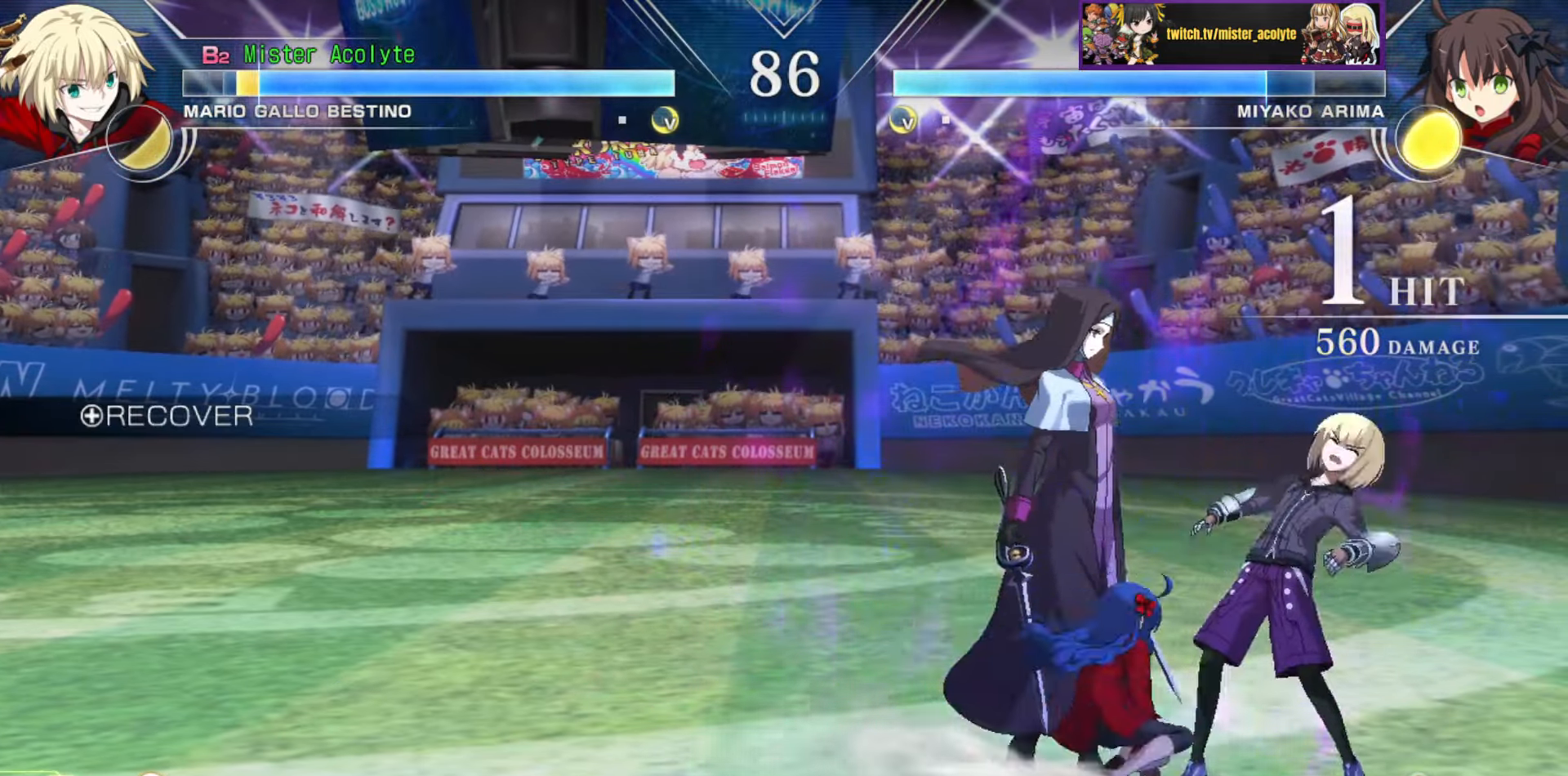
{"buttons": [], "events": []}
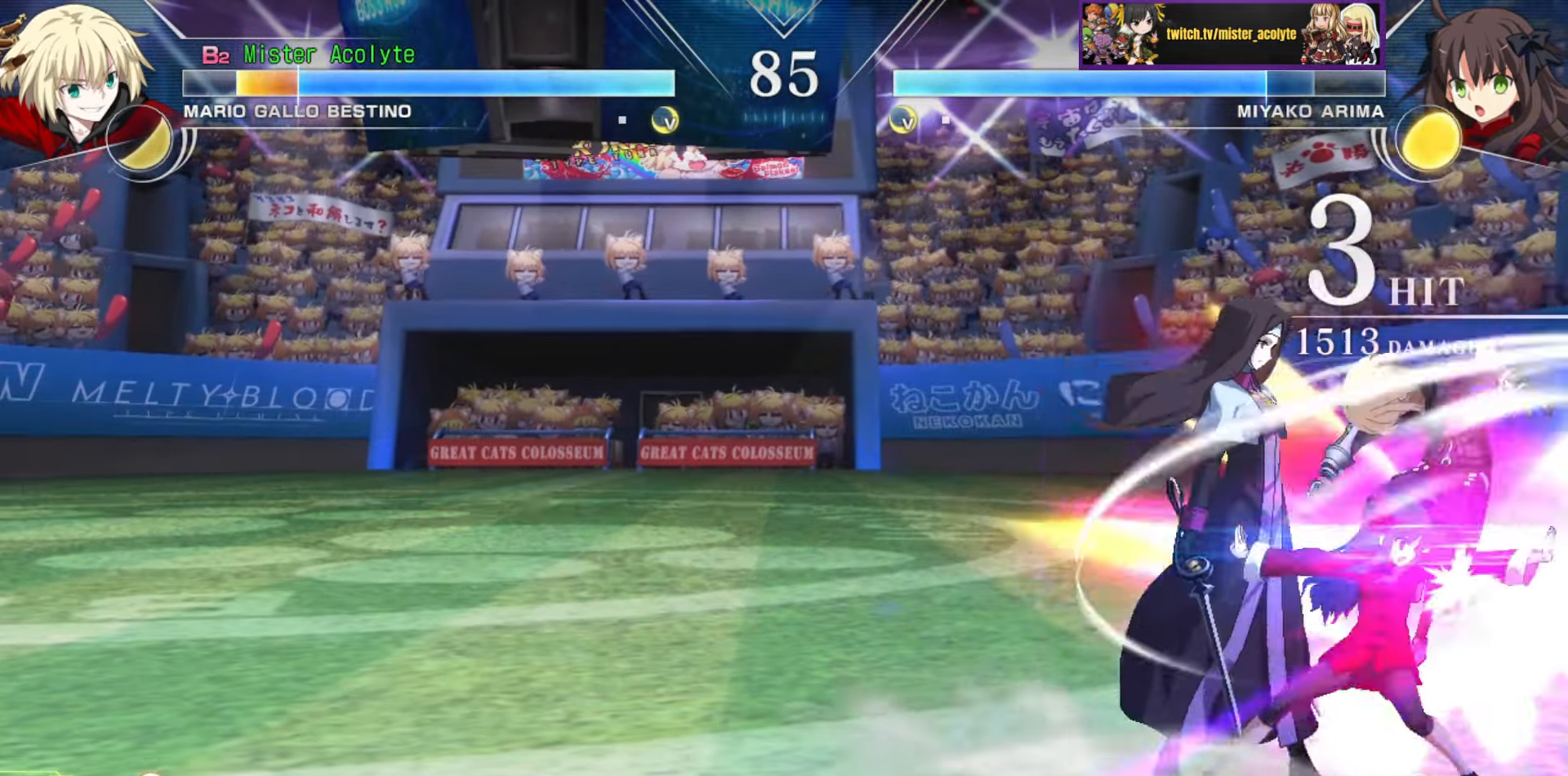
{"buttons": ["CROSS", "SQUARE"], "events": [[416, "CROSS", "down"], [416, "SQUARE", "down"]]}
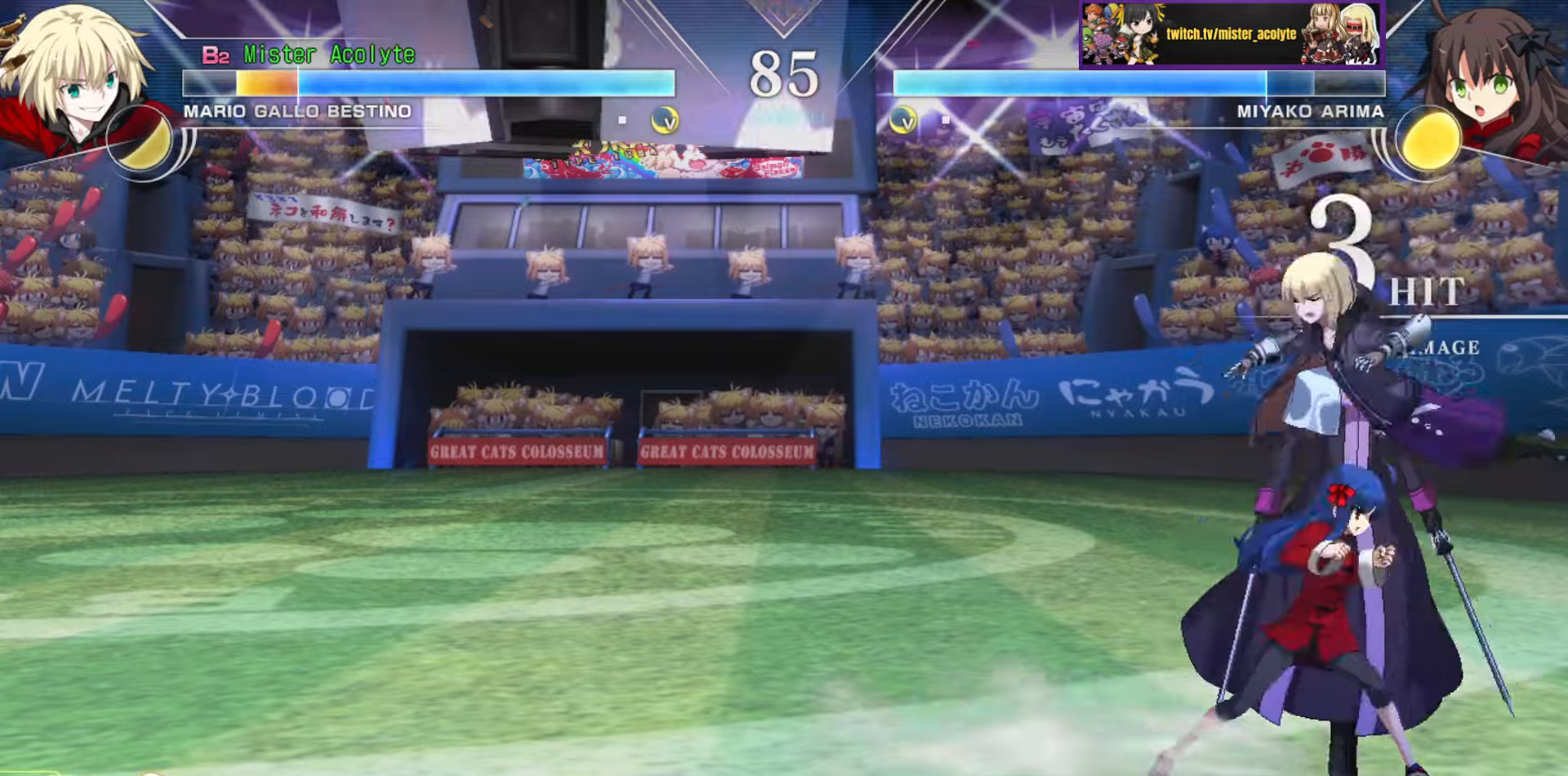
{"buttons": ["SQUARE"], "events": [[33, "CROSS", "up"], [33, "SQUARE", "up"], [116, "CROSS", "down"], [116, "SQUARE", "down"], [300, "CROSS", "up"], [316, "SQUARE", "up"], [450, "SQUARE", "down"]]}
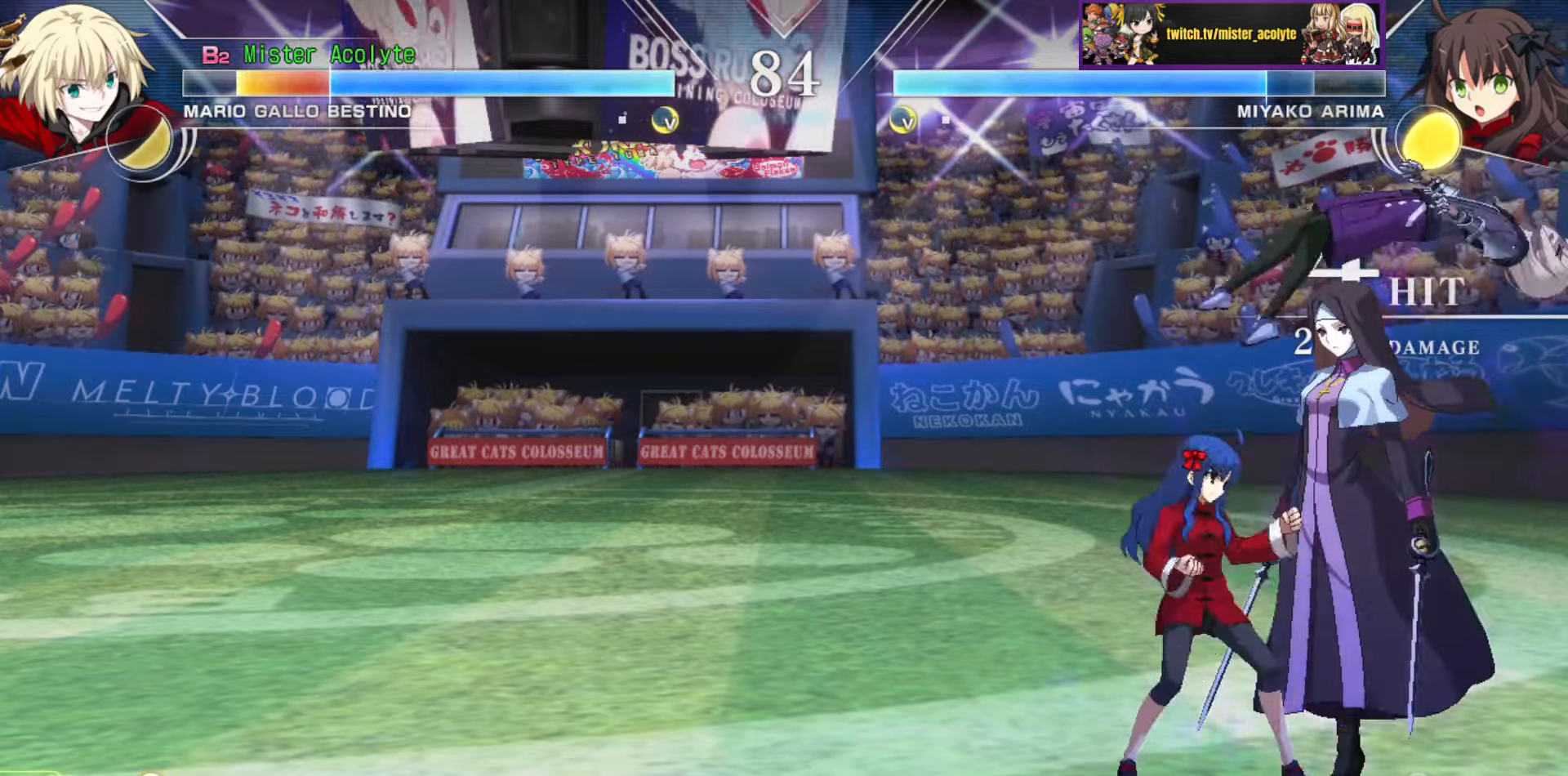
{"buttons": ["SQUARE"], "events": []}
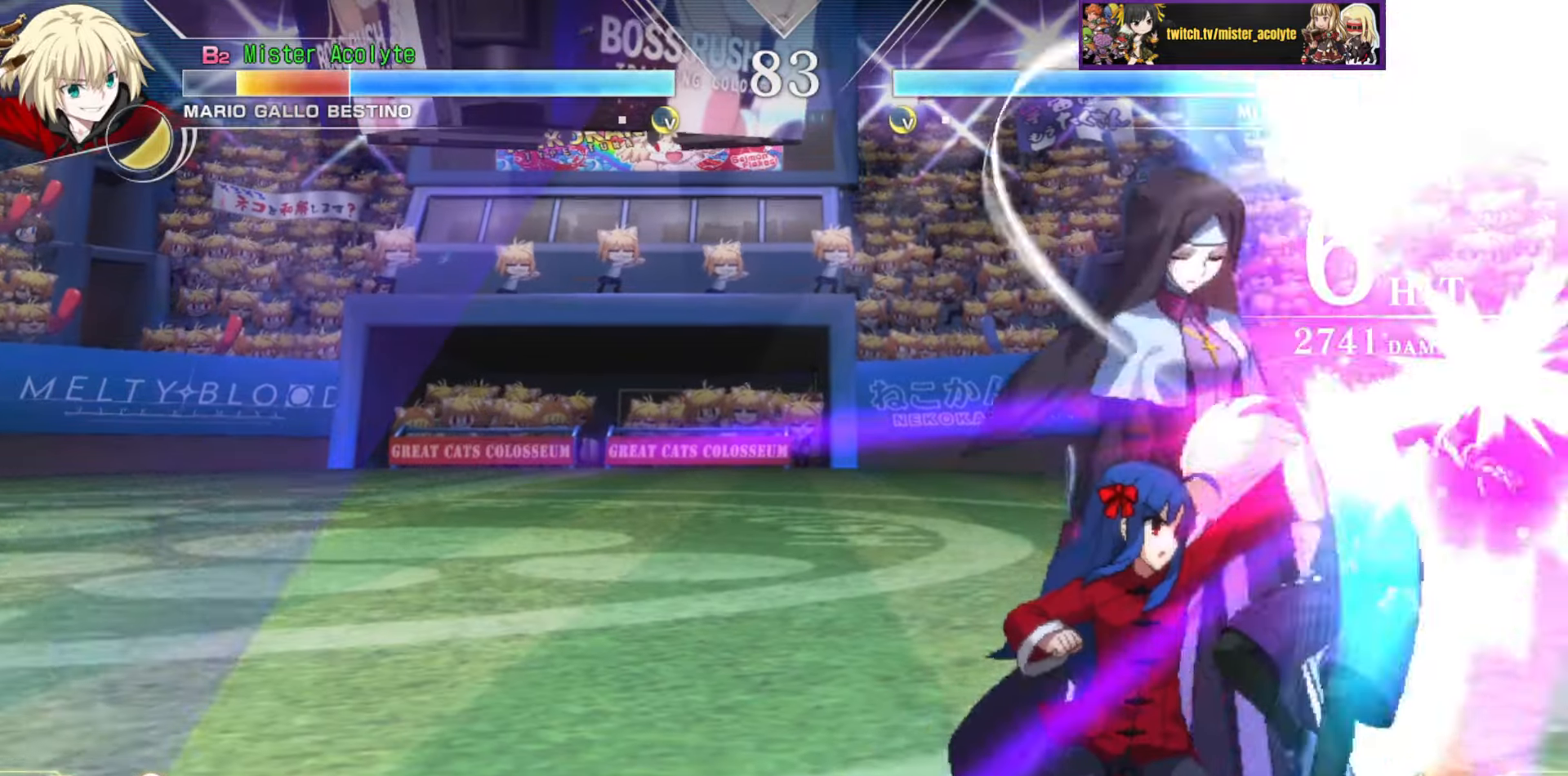
{"buttons": ["SQUARE"], "events": []}
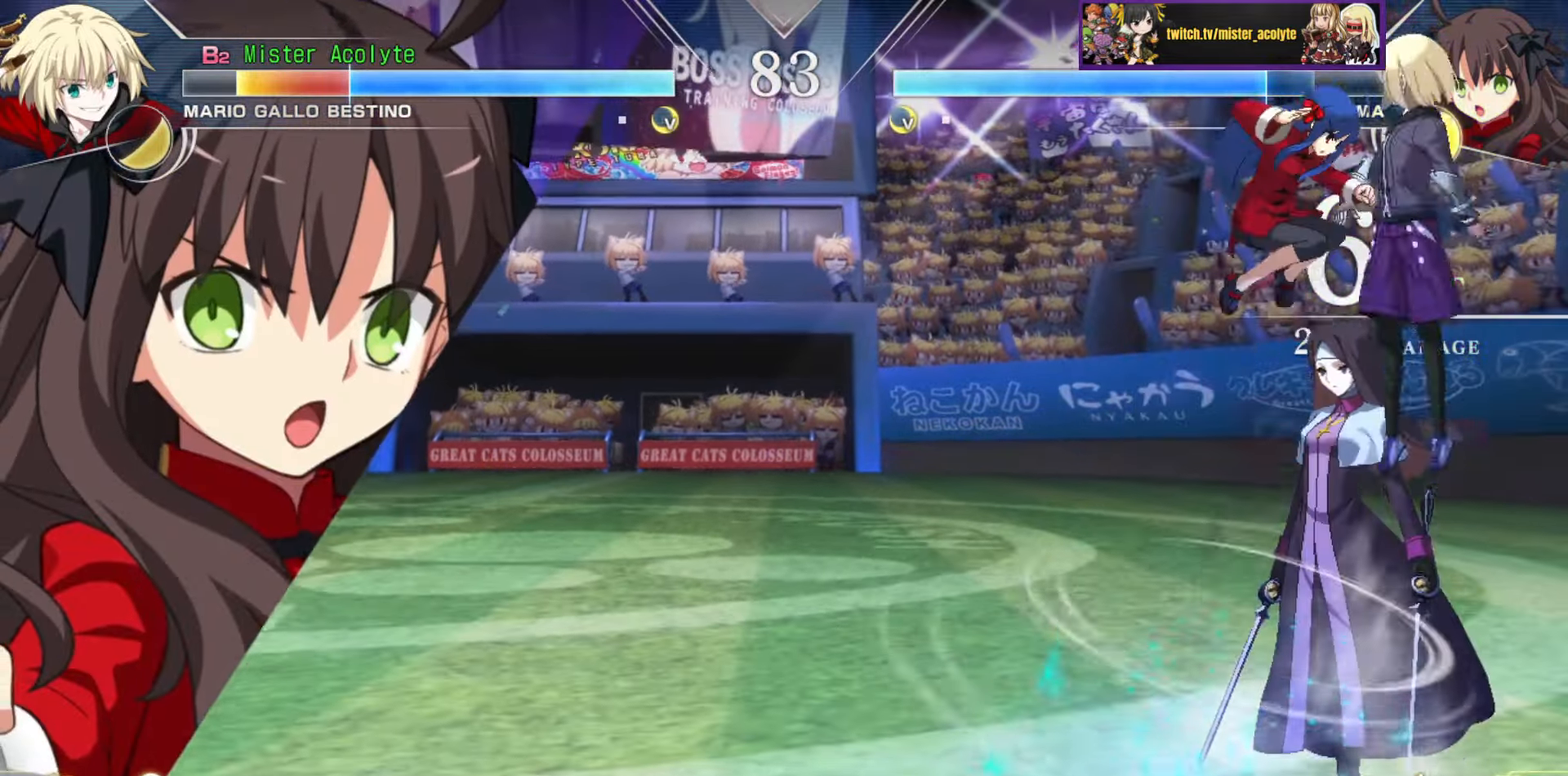
{"buttons": ["SQUARE"], "events": []}